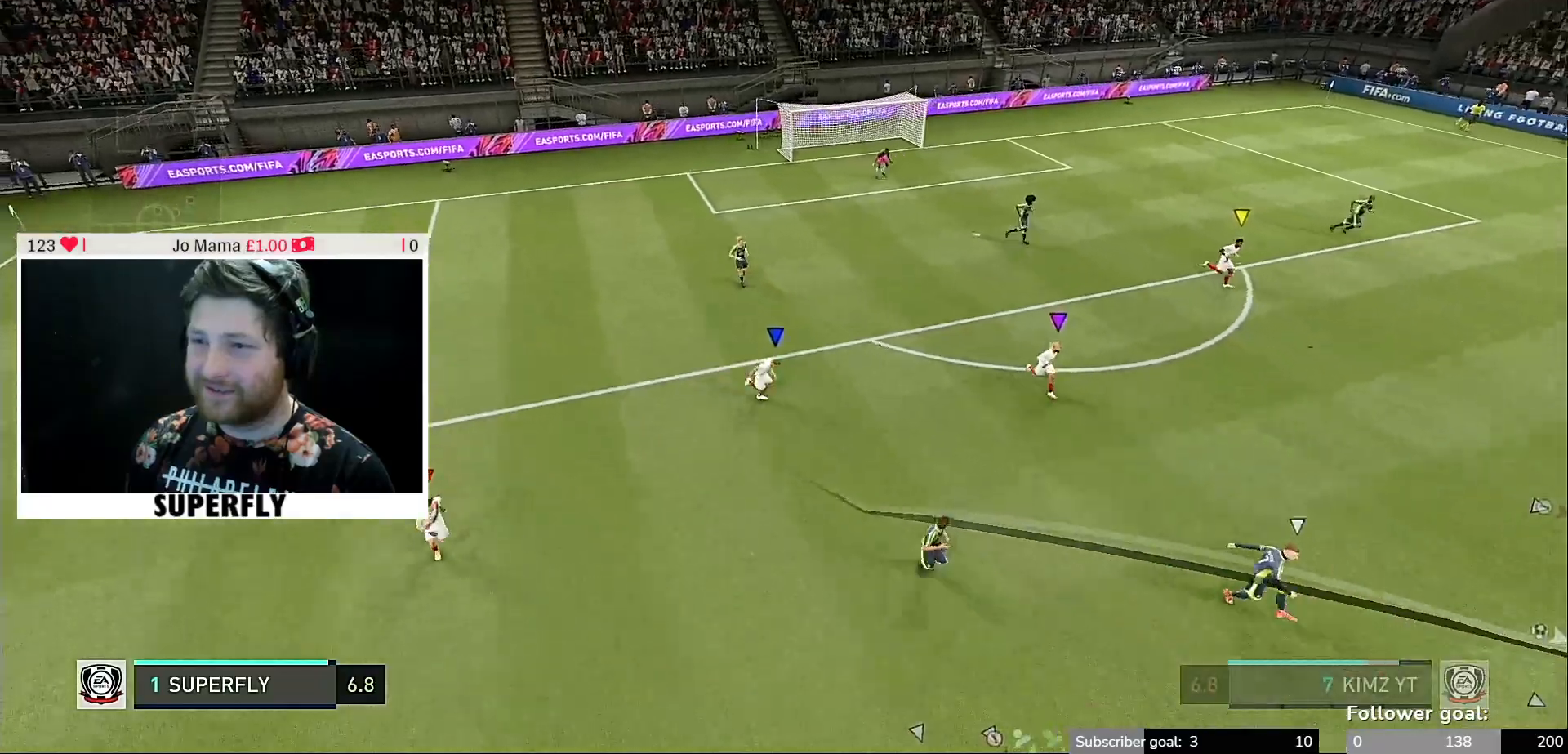
Gameplay with a controller (Xbox layout); each line is a JSON object with the inputs held at the frame after it. "events" lists button and stick changes between this image and that frame as [ms after this image, input, new state], when the widget could be followed in between. Not read: L3 R3.
{"buttons": ["R2"], "left_stick": "center", "right_stick": "center", "events": [[83, "R2", "down"], [117, "L2", "up"], [233, "L2", "down"], [250, "R2", "up"], [350, "L2", "up"], [350, "R2", "down"]]}
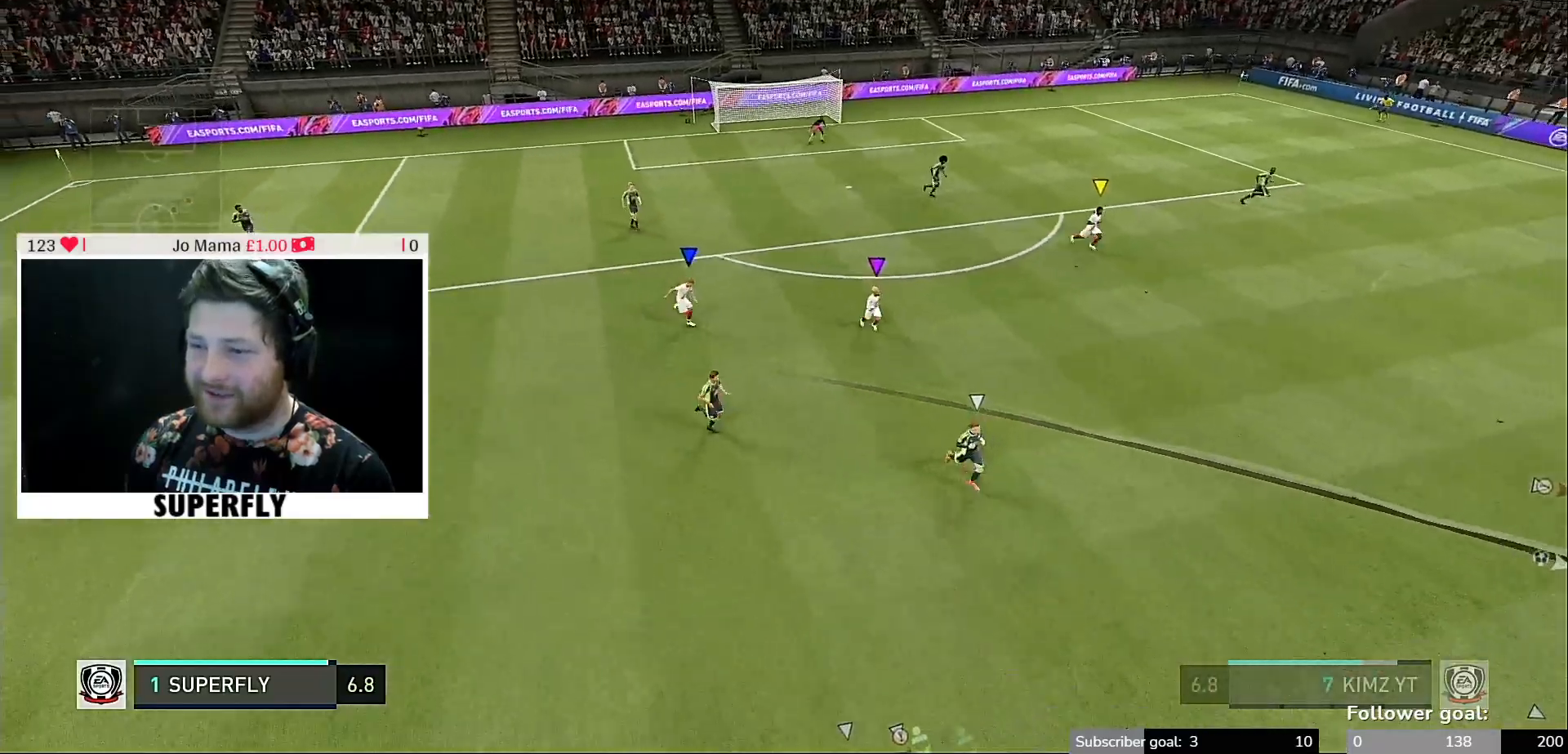
{"buttons": [], "left_stick": "center", "right_stick": "center", "events": [[17, "R2", "up"], [283, "right_stick", "down"], [417, "right_stick", "center"]]}
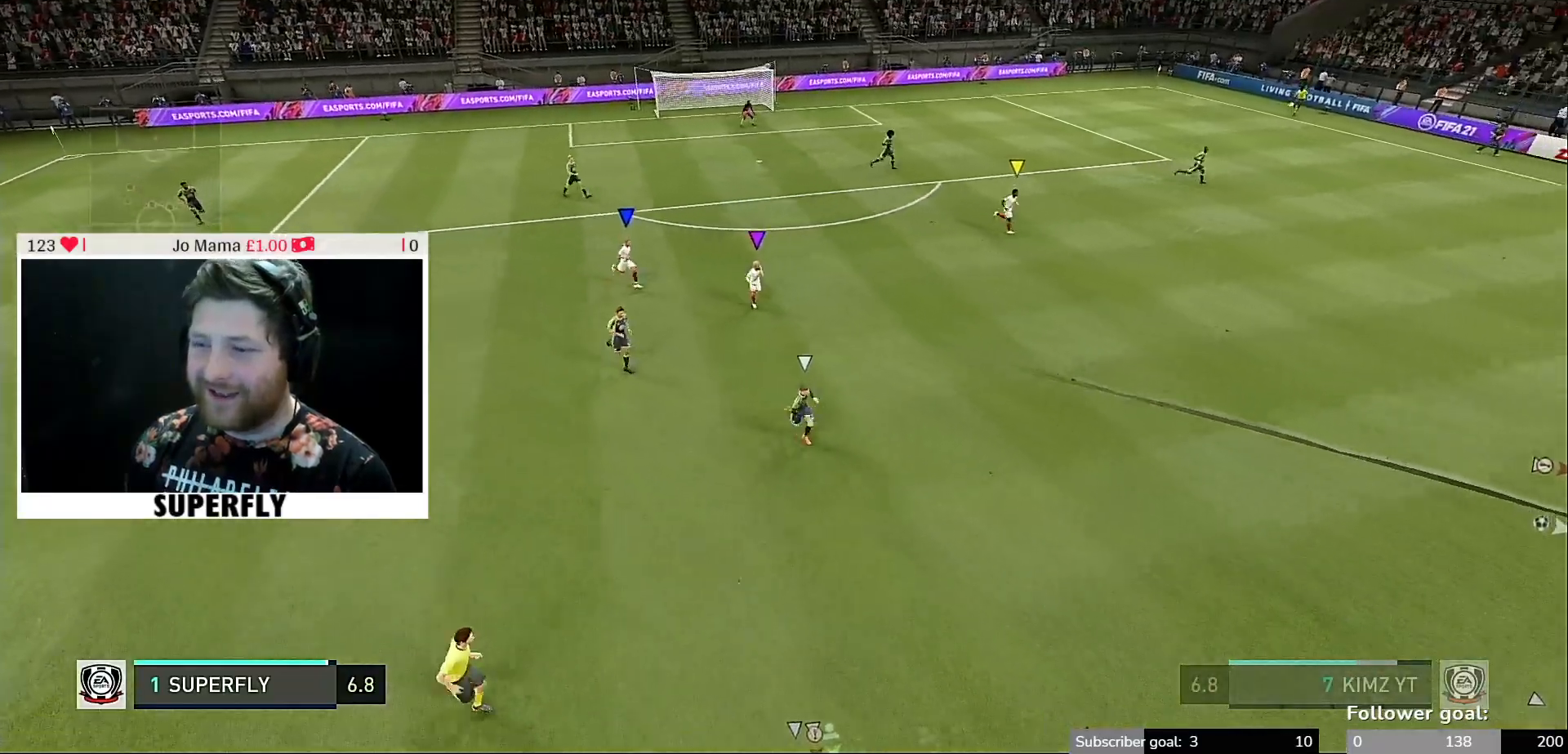
{"buttons": [], "left_stick": "center", "right_stick": "center", "events": [[17, "right_stick", "up"], [117, "right_stick", "center"]]}
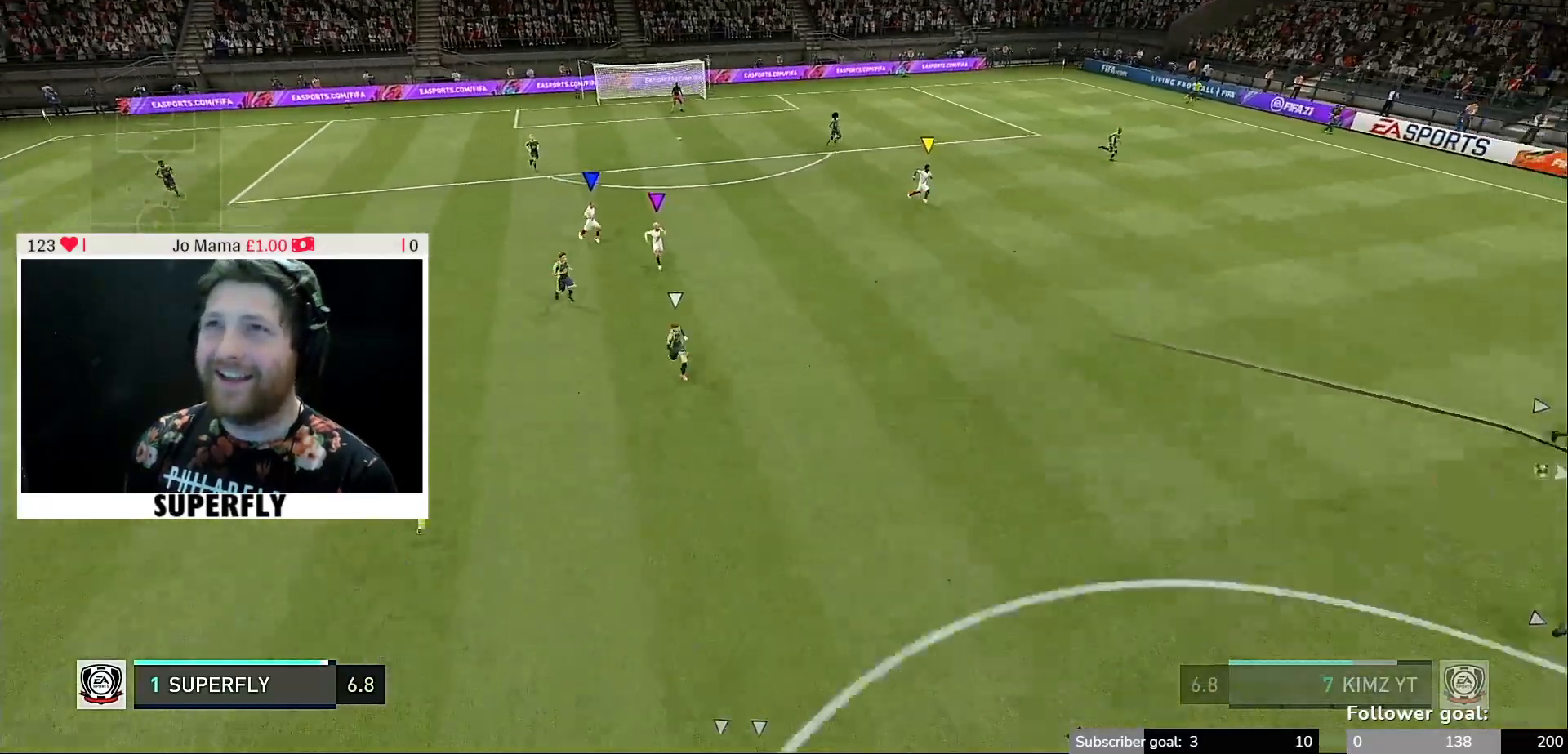
{"buttons": [], "left_stick": "center", "right_stick": "center", "events": []}
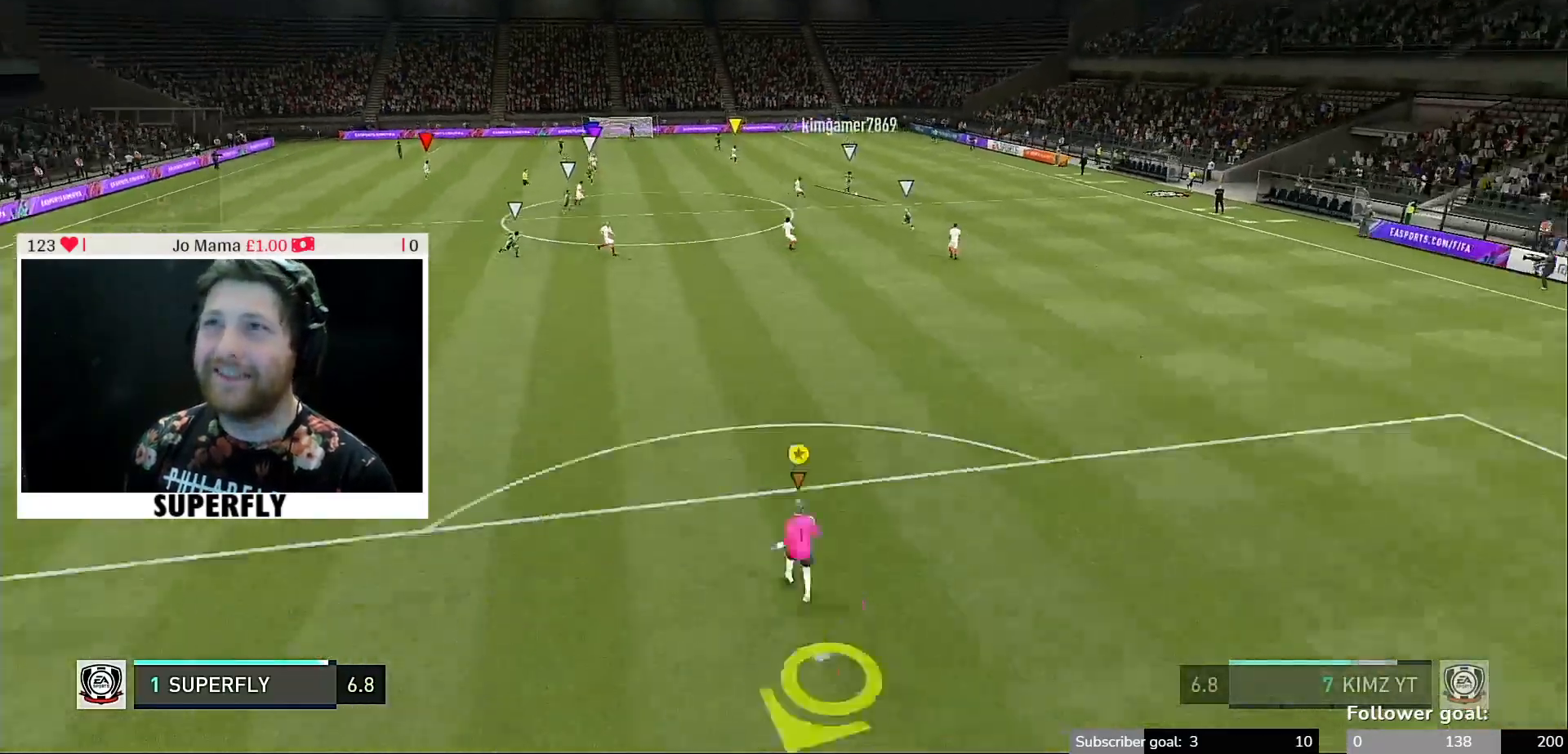
{"buttons": [], "left_stick": "center", "right_stick": "center", "events": []}
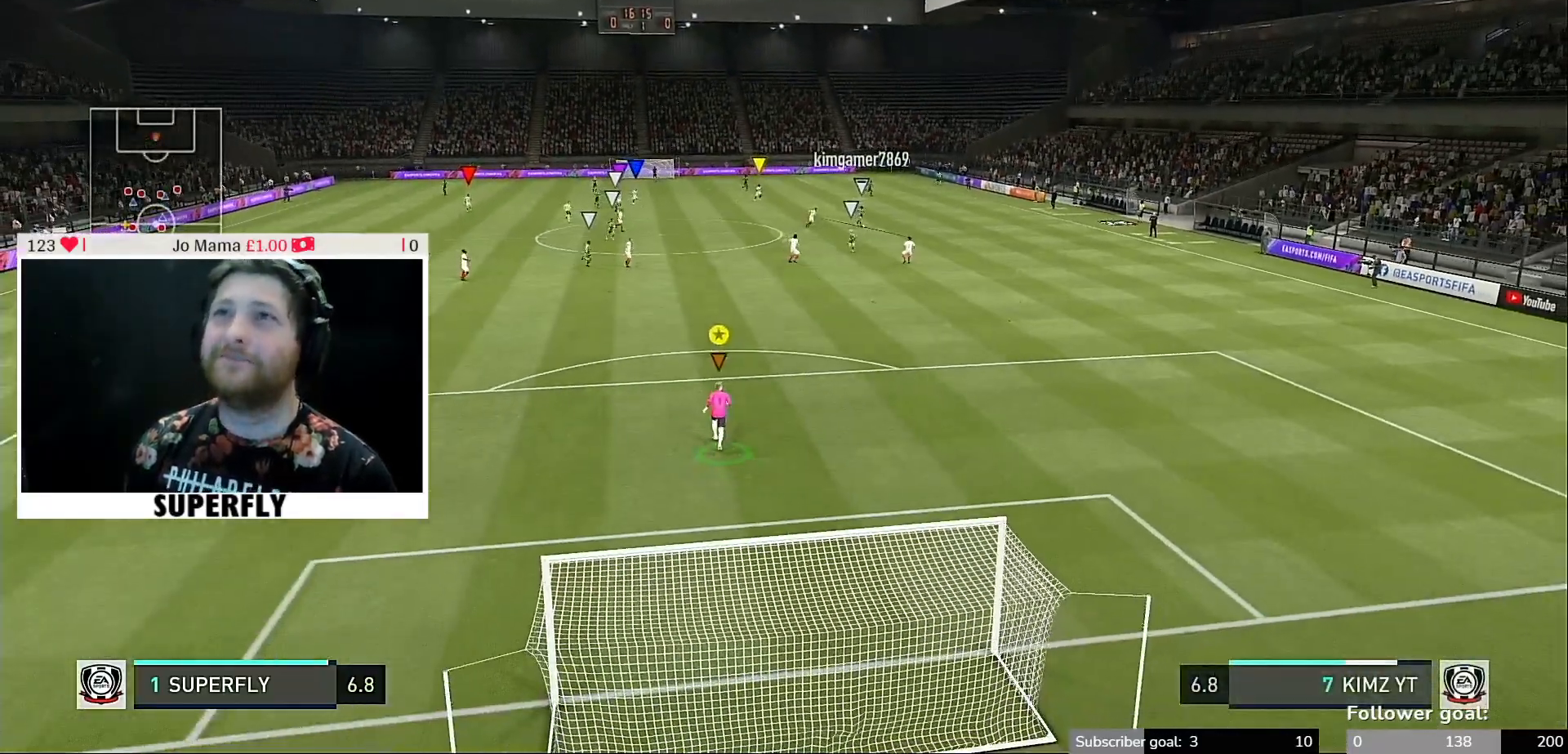
{"buttons": [], "left_stick": "right", "right_stick": "center", "events": [[483, "left_stick", "right"]]}
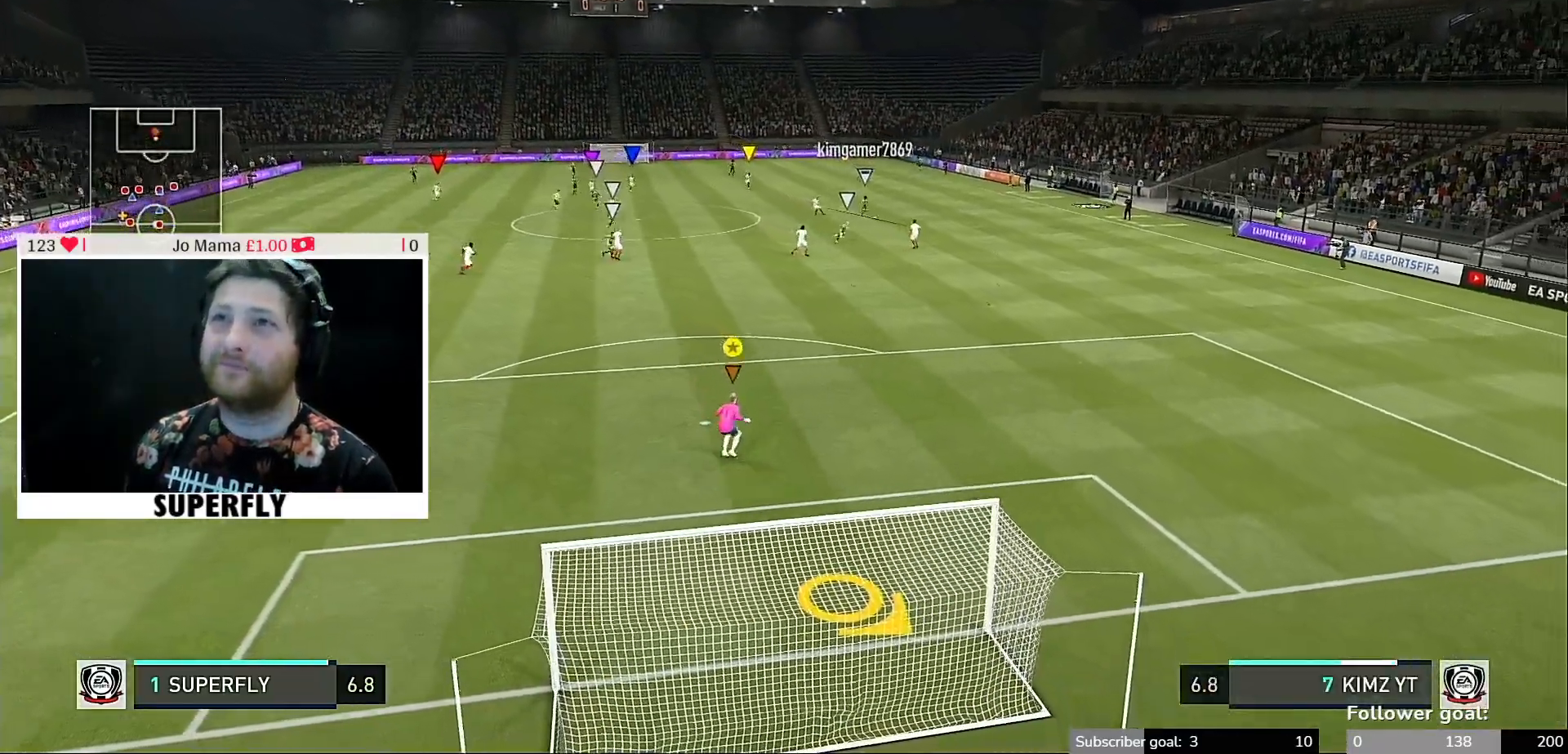
{"buttons": [], "left_stick": "up-right", "right_stick": "center", "events": [[350, "left_stick", "up-right"]]}
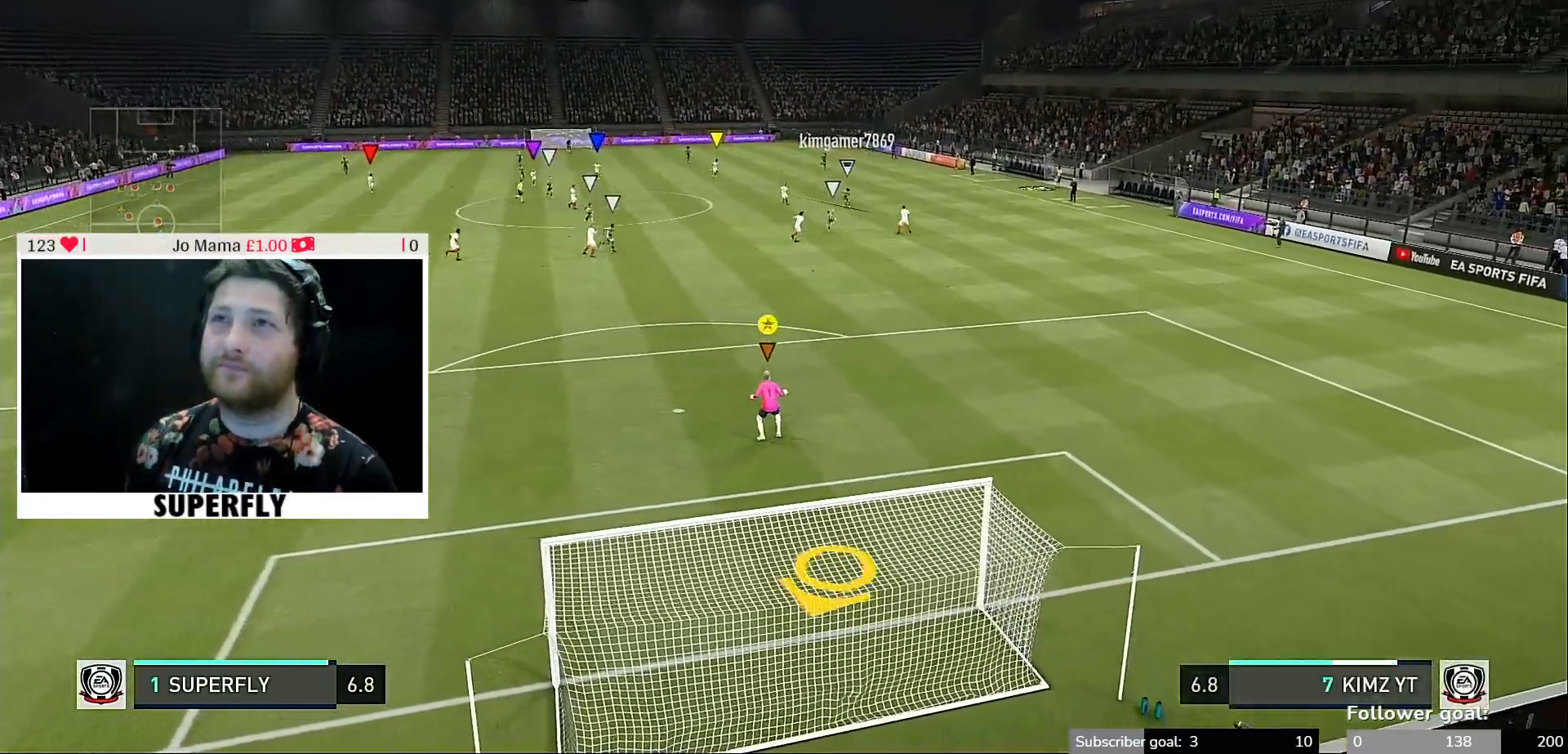
{"buttons": [], "left_stick": "center", "right_stick": "center", "events": [[383, "left_stick", "center"]]}
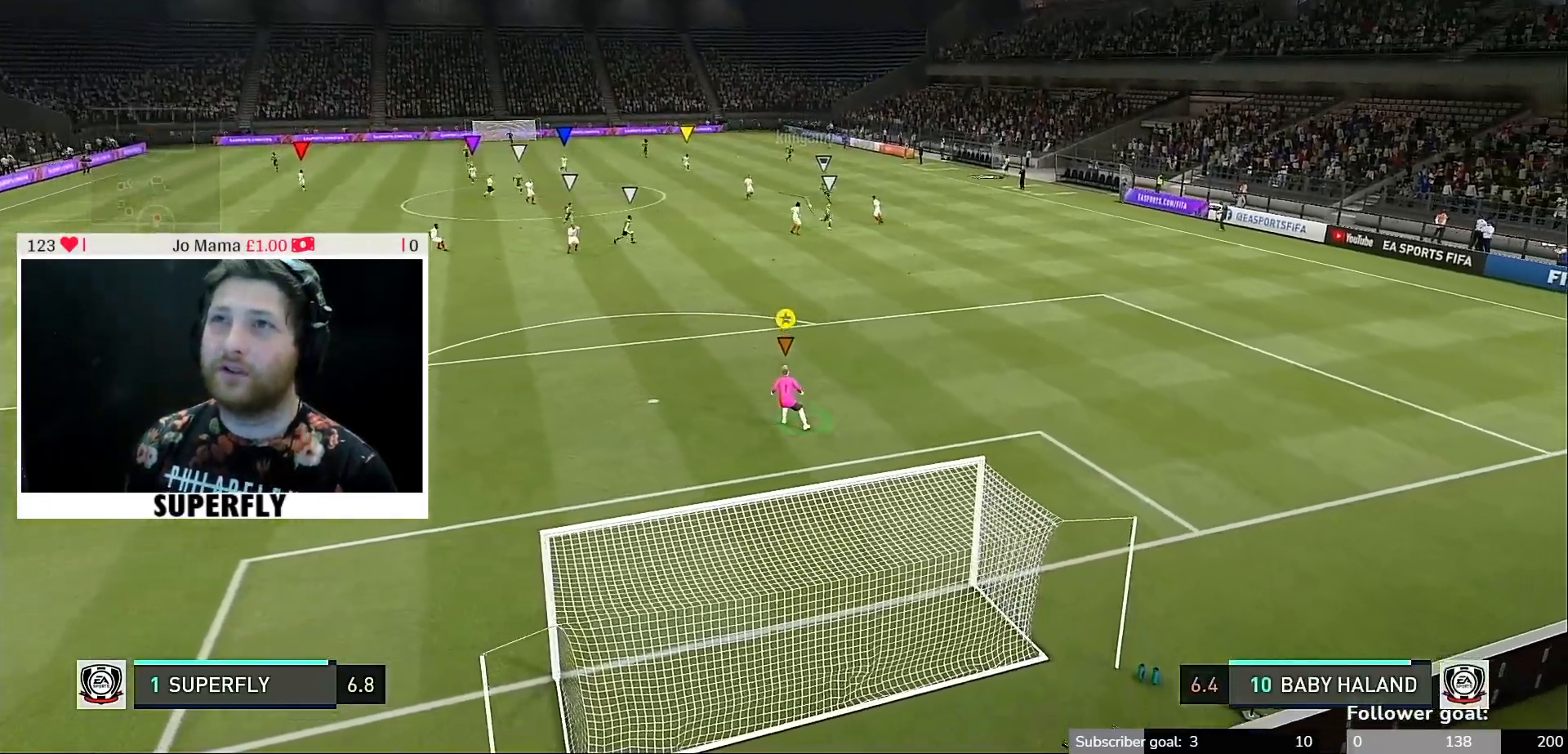
{"buttons": [], "left_stick": "left", "right_stick": "center", "events": [[283, "left_stick", "left"]]}
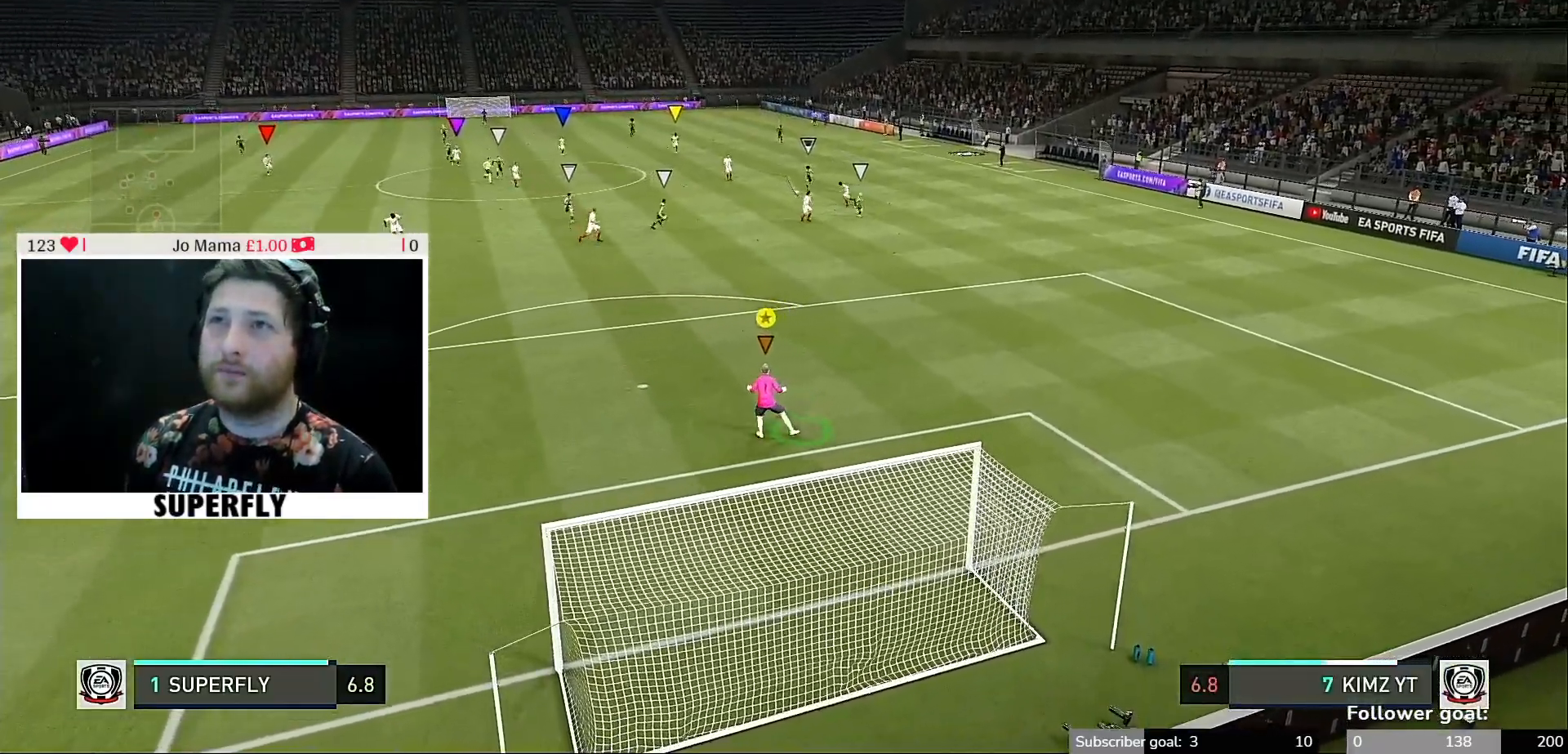
{"buttons": [], "left_stick": "center", "right_stick": "center", "events": [[383, "left_stick", "center"]]}
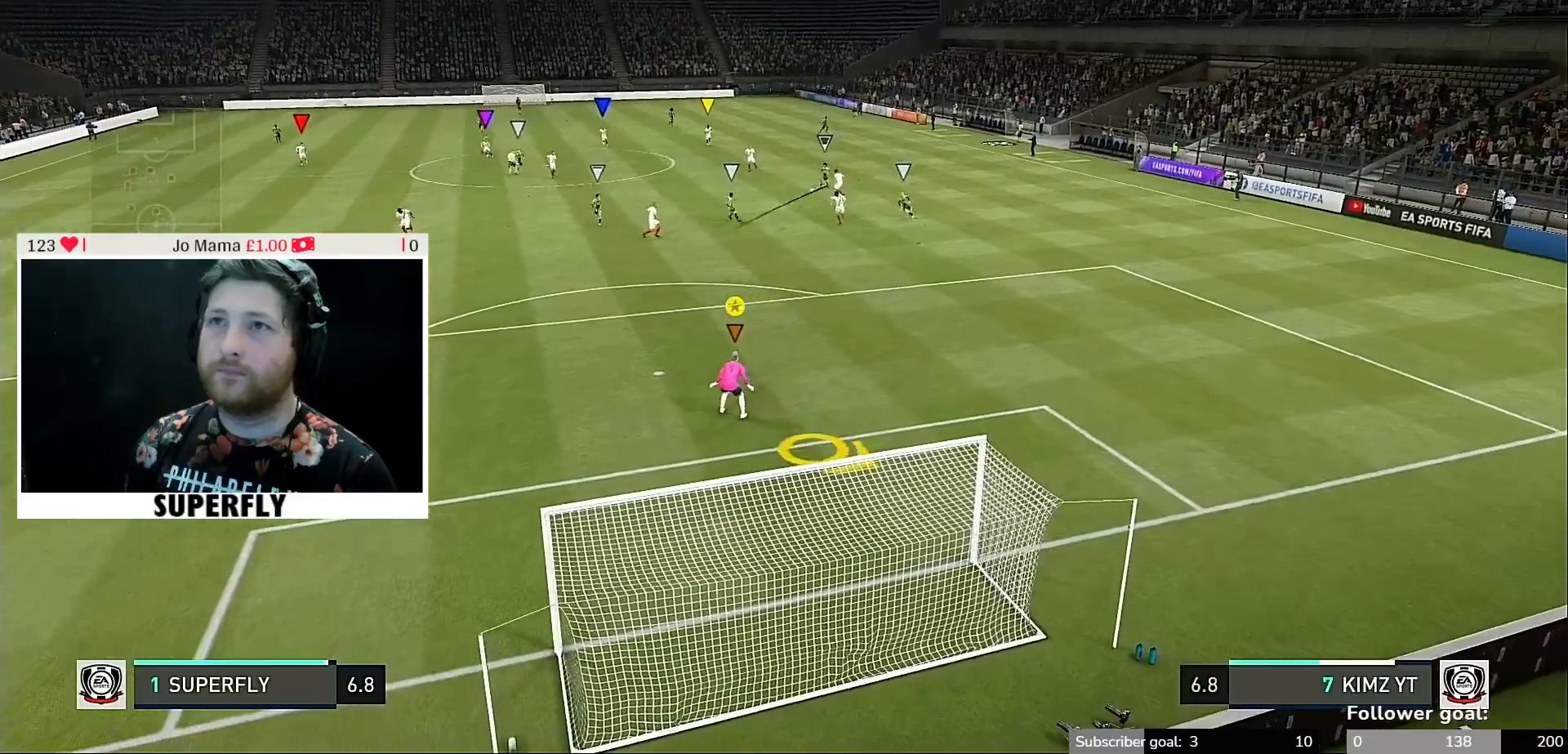
{"buttons": [], "left_stick": "center", "right_stick": "center", "events": []}
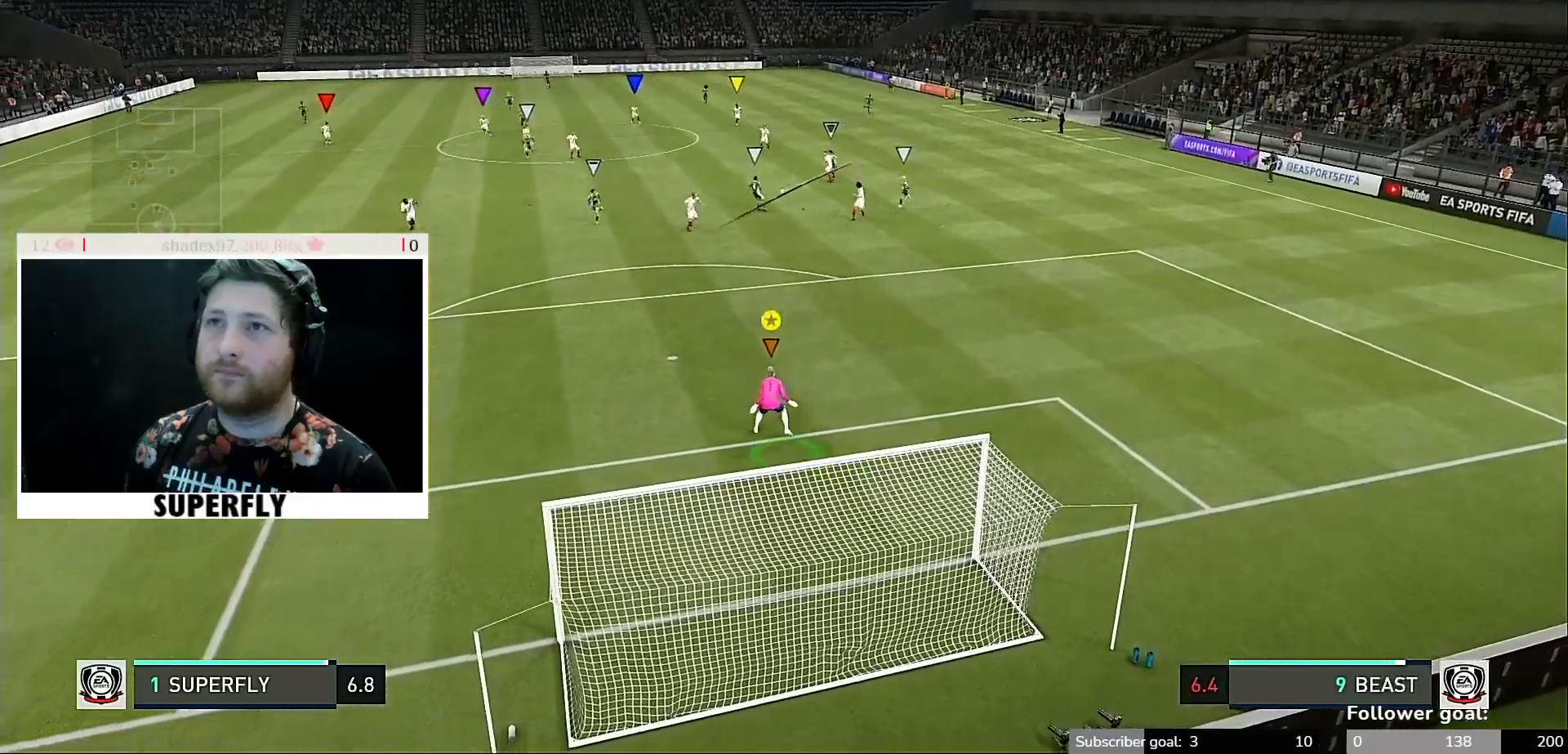
{"buttons": [], "left_stick": "up-left", "right_stick": "center", "events": [[117, "left_stick", "up-left"]]}
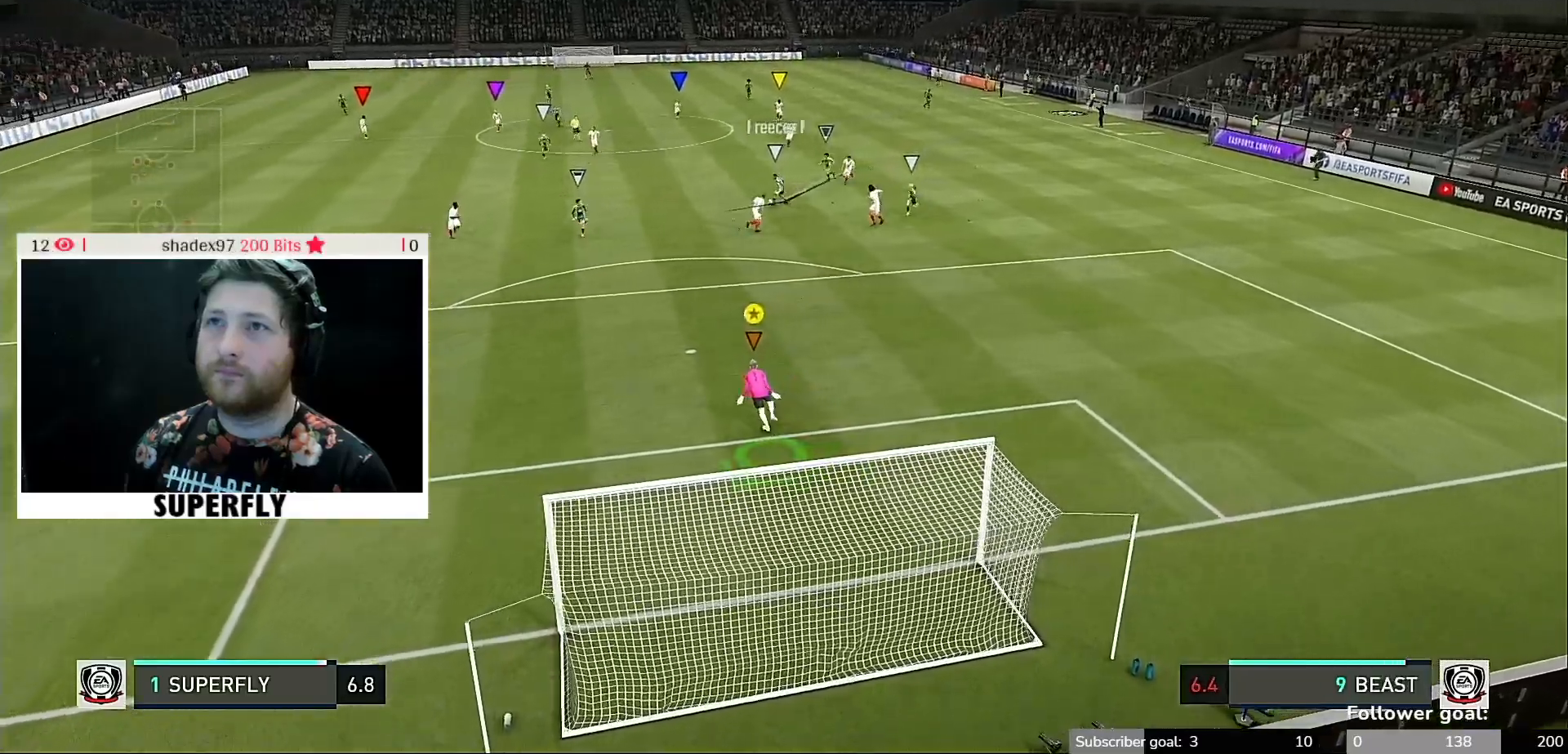
{"buttons": ["Y"], "left_stick": "up-left", "right_stick": "center", "events": [[483, "Y", "down"]]}
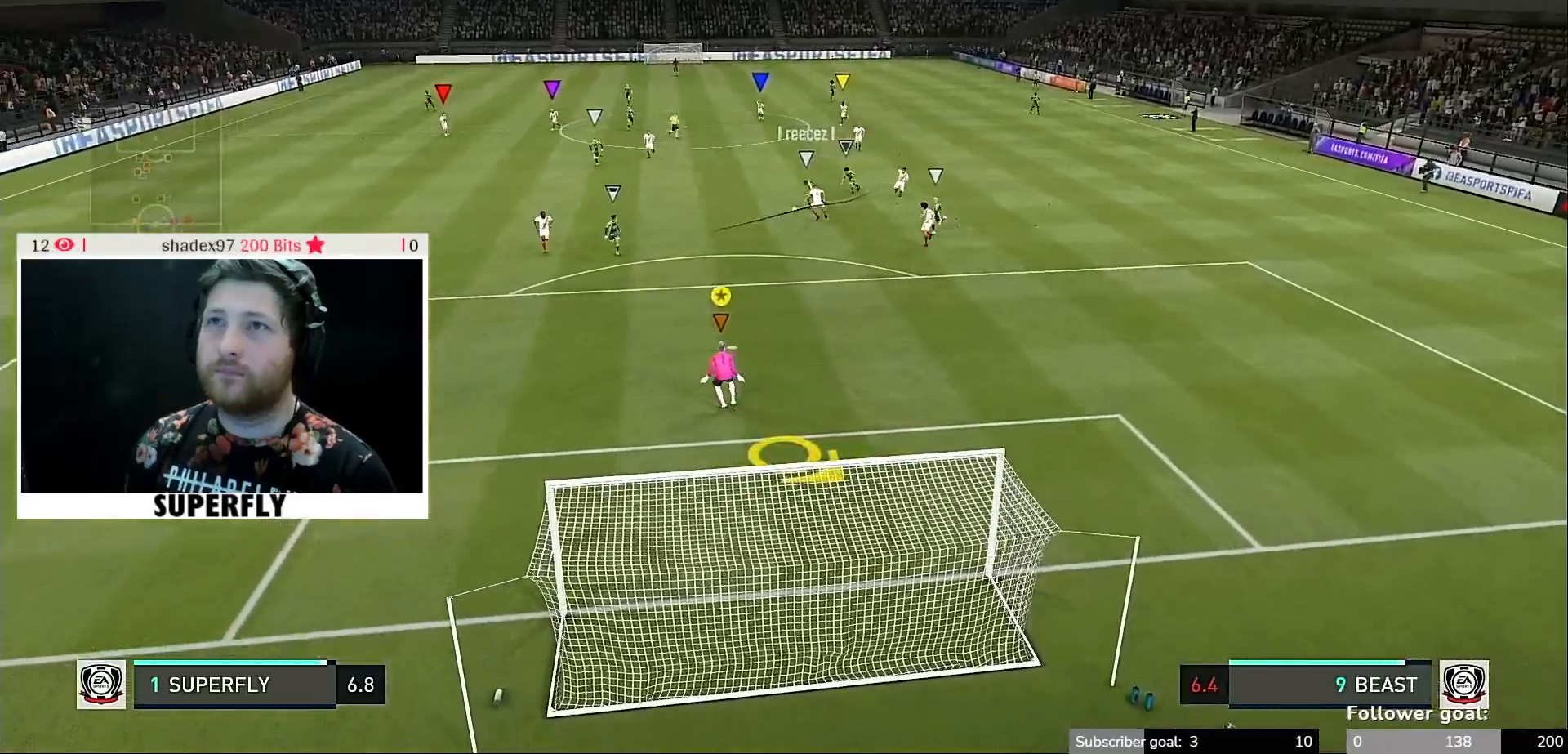
{"buttons": ["Y"], "left_stick": "center", "right_stick": "center", "events": [[67, "left_stick", "center"]]}
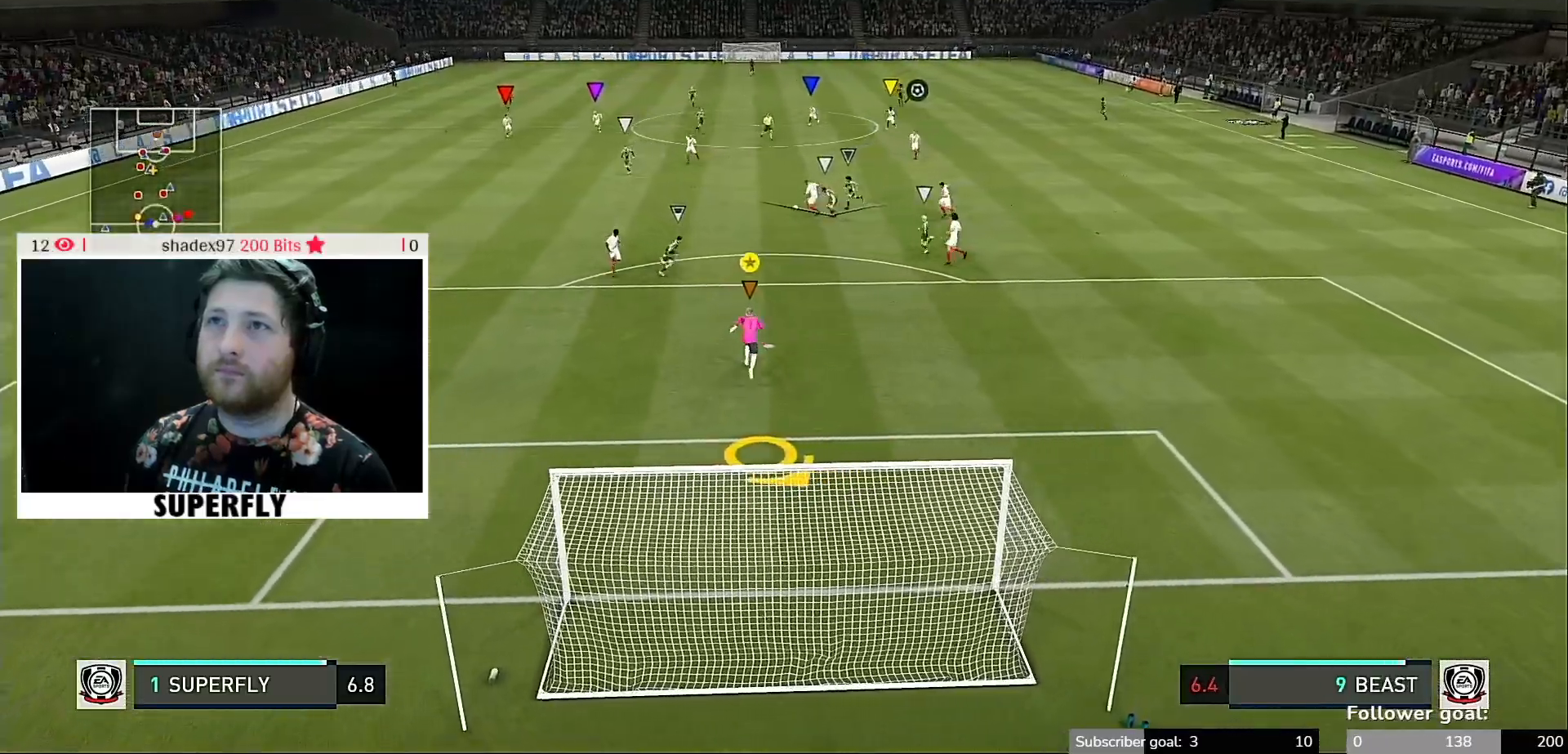
{"buttons": ["R2"], "left_stick": "down", "right_stick": "center", "events": [[83, "Y", "up"], [83, "left_stick", "down-right"], [233, "left_stick", "down"], [450, "R2", "down"]]}
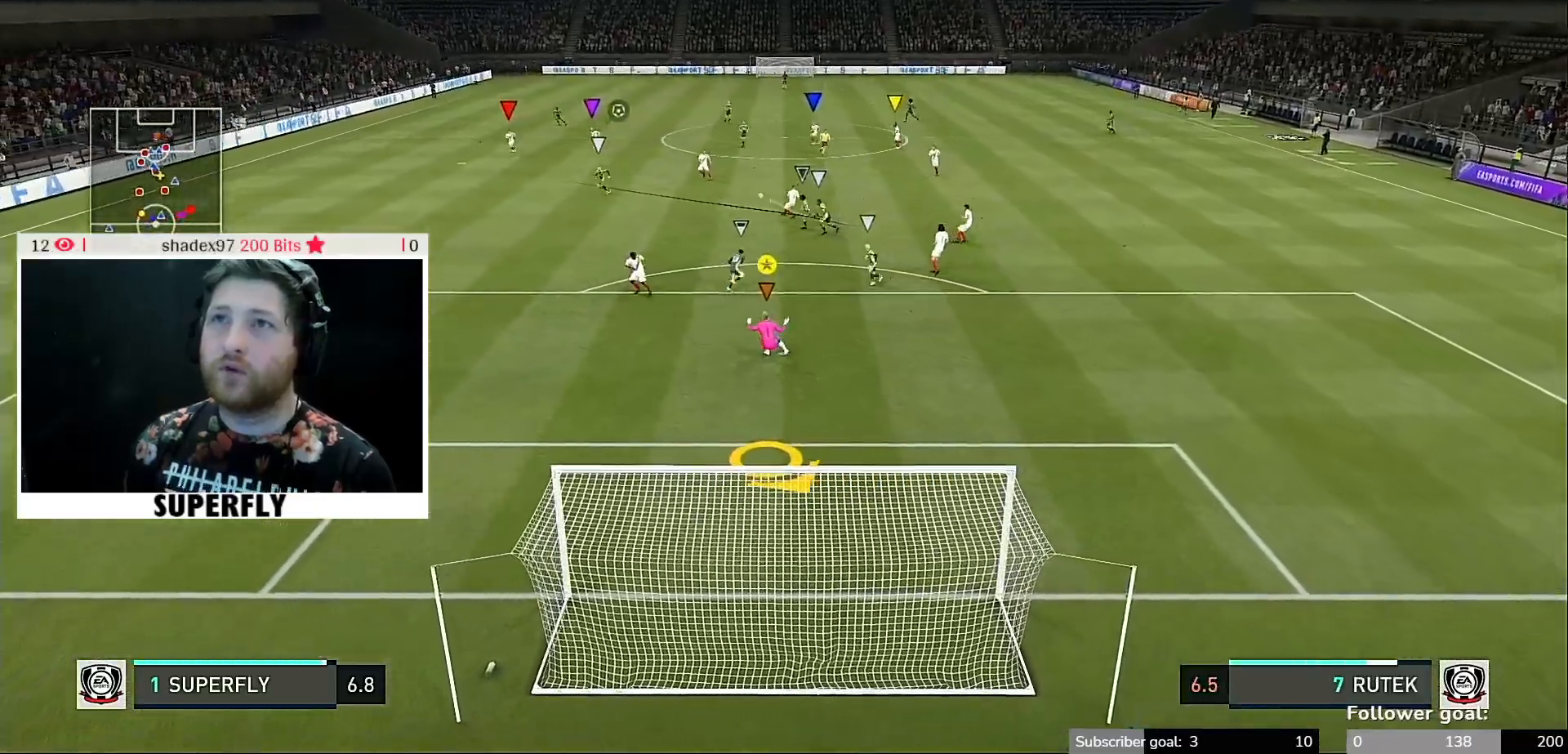
{"buttons": ["R2"], "left_stick": "down", "right_stick": "center", "events": []}
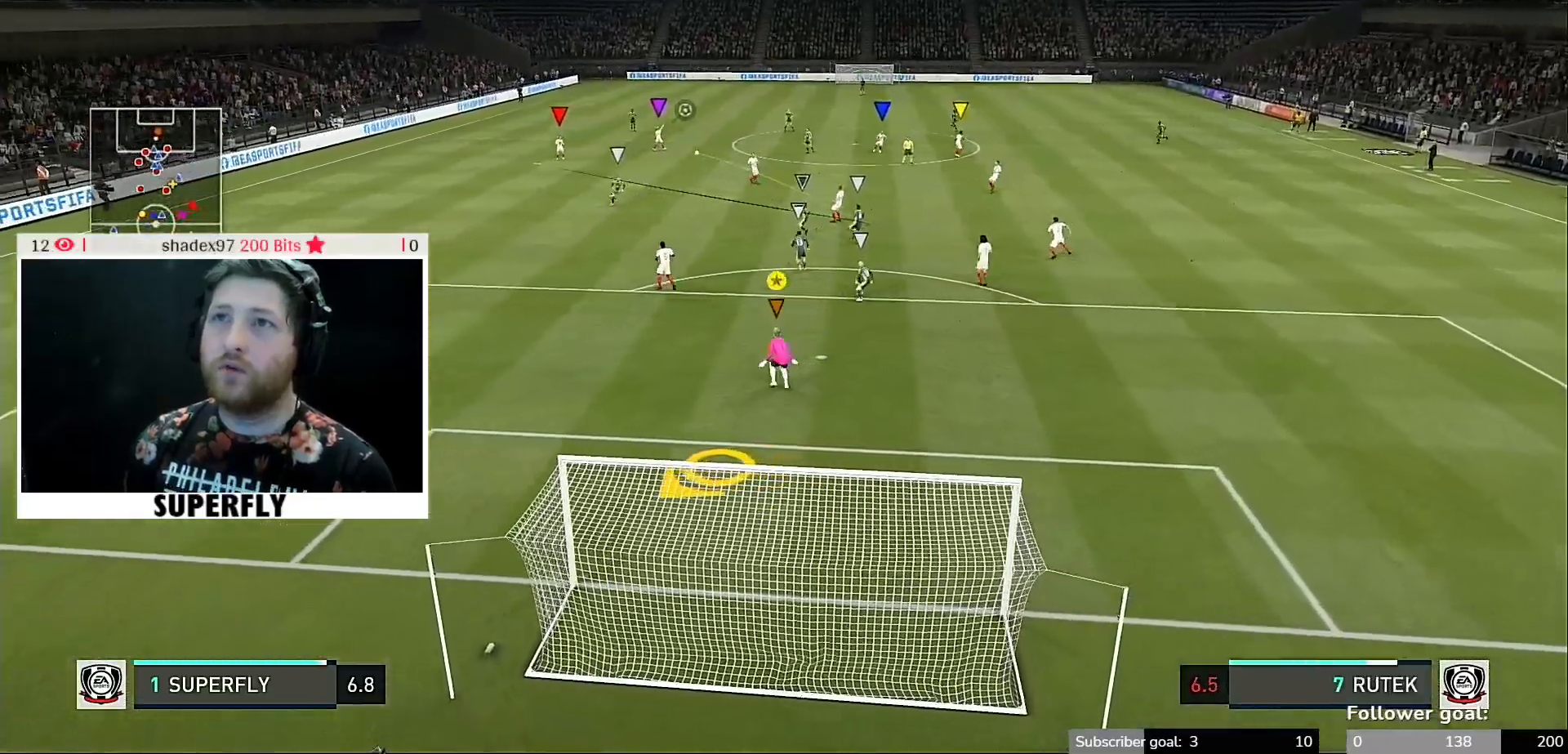
{"buttons": ["R2"], "left_stick": "down", "right_stick": "center", "events": []}
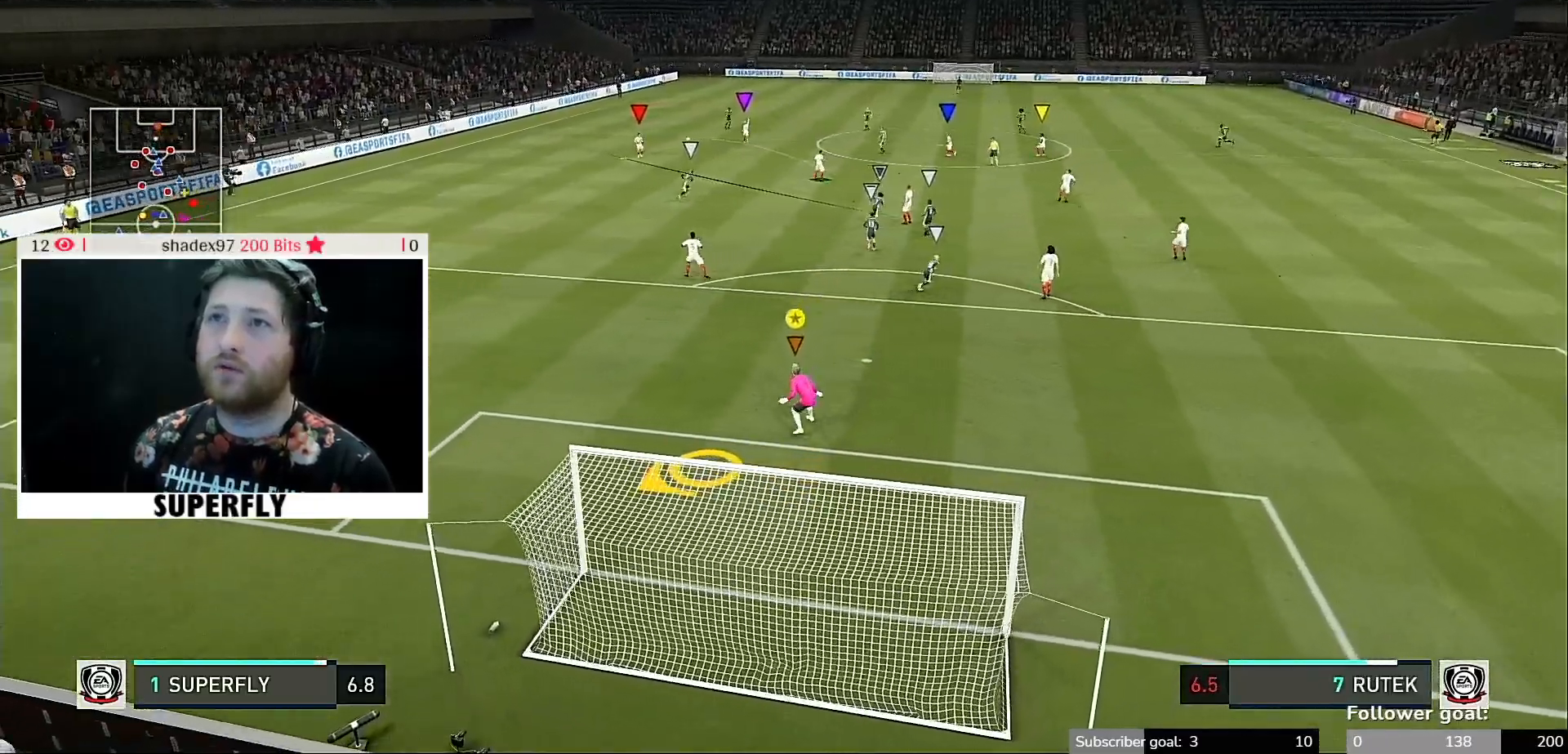
{"buttons": [], "left_stick": "up-right", "right_stick": "center", "events": [[83, "left_stick", "down-right"], [333, "R2", "up"], [383, "left_stick", "up-right"]]}
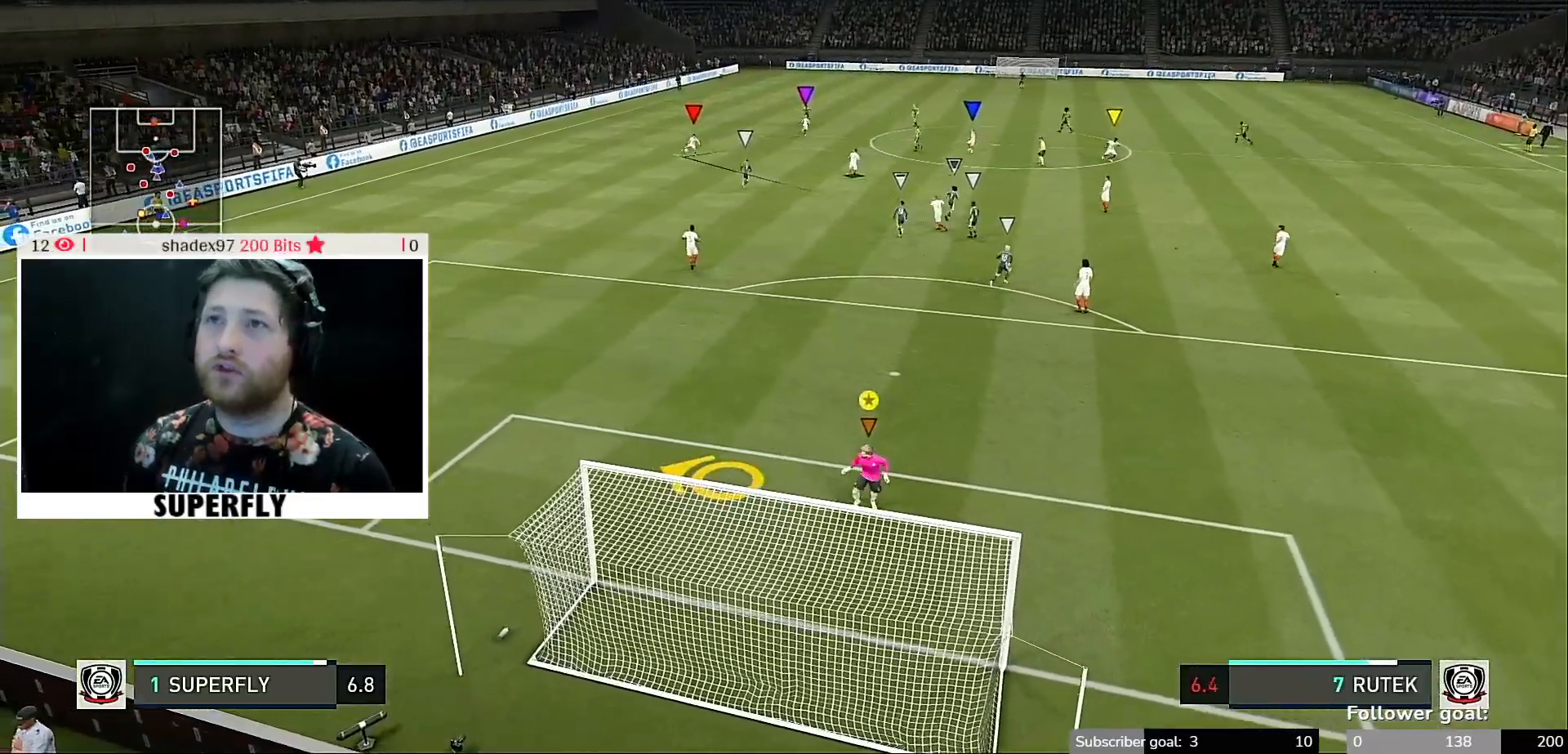
{"buttons": [], "left_stick": "left", "right_stick": "center", "events": [[17, "left_stick", "up-left"], [250, "left_stick", "left"]]}
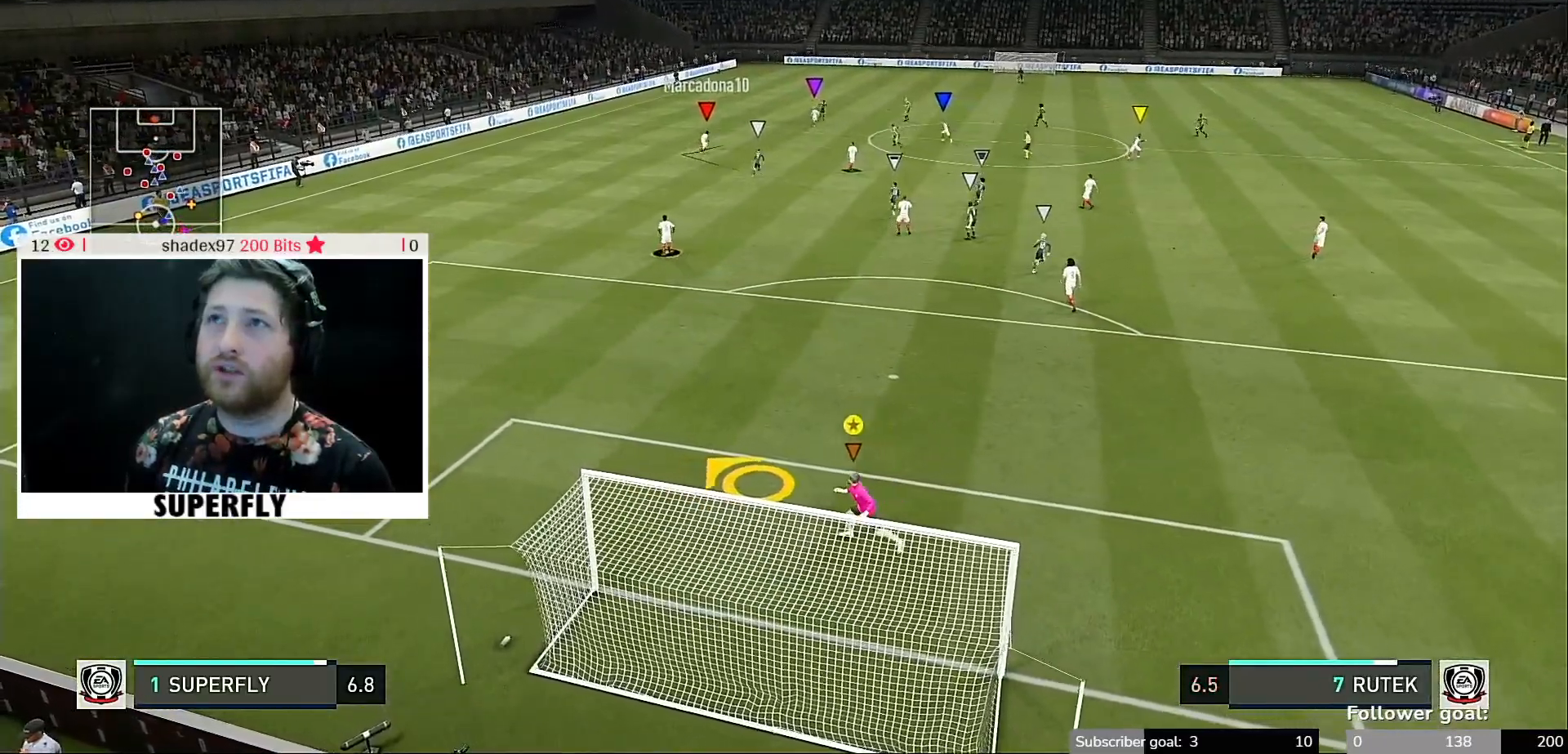
{"buttons": [], "left_stick": "right", "right_stick": "center", "events": [[183, "left_stick", "down-left"], [350, "left_stick", "down-right"], [417, "left_stick", "right"]]}
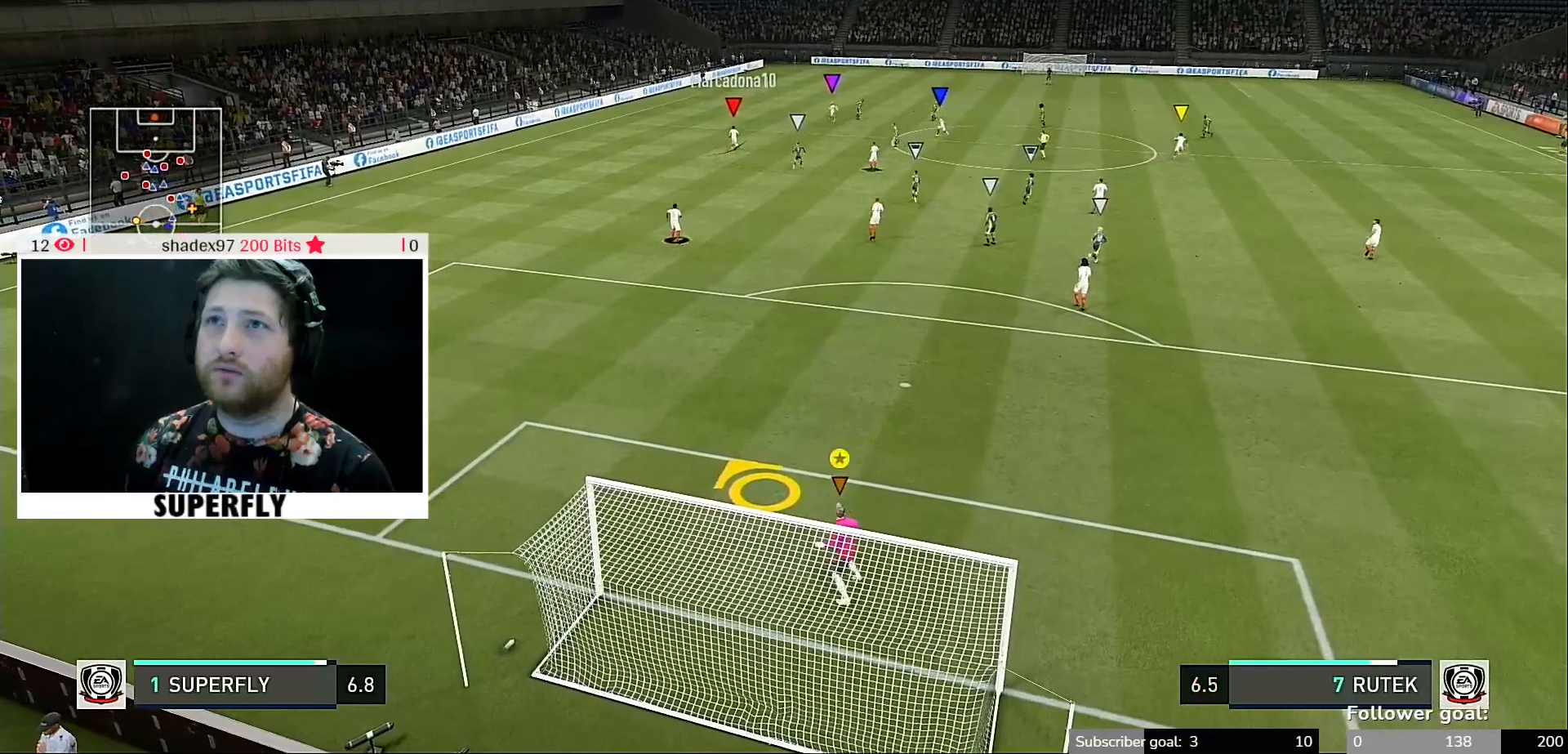
{"buttons": [], "left_stick": "up", "right_stick": "center", "events": [[17, "left_stick", "up-right"], [417, "left_stick", "up"]]}
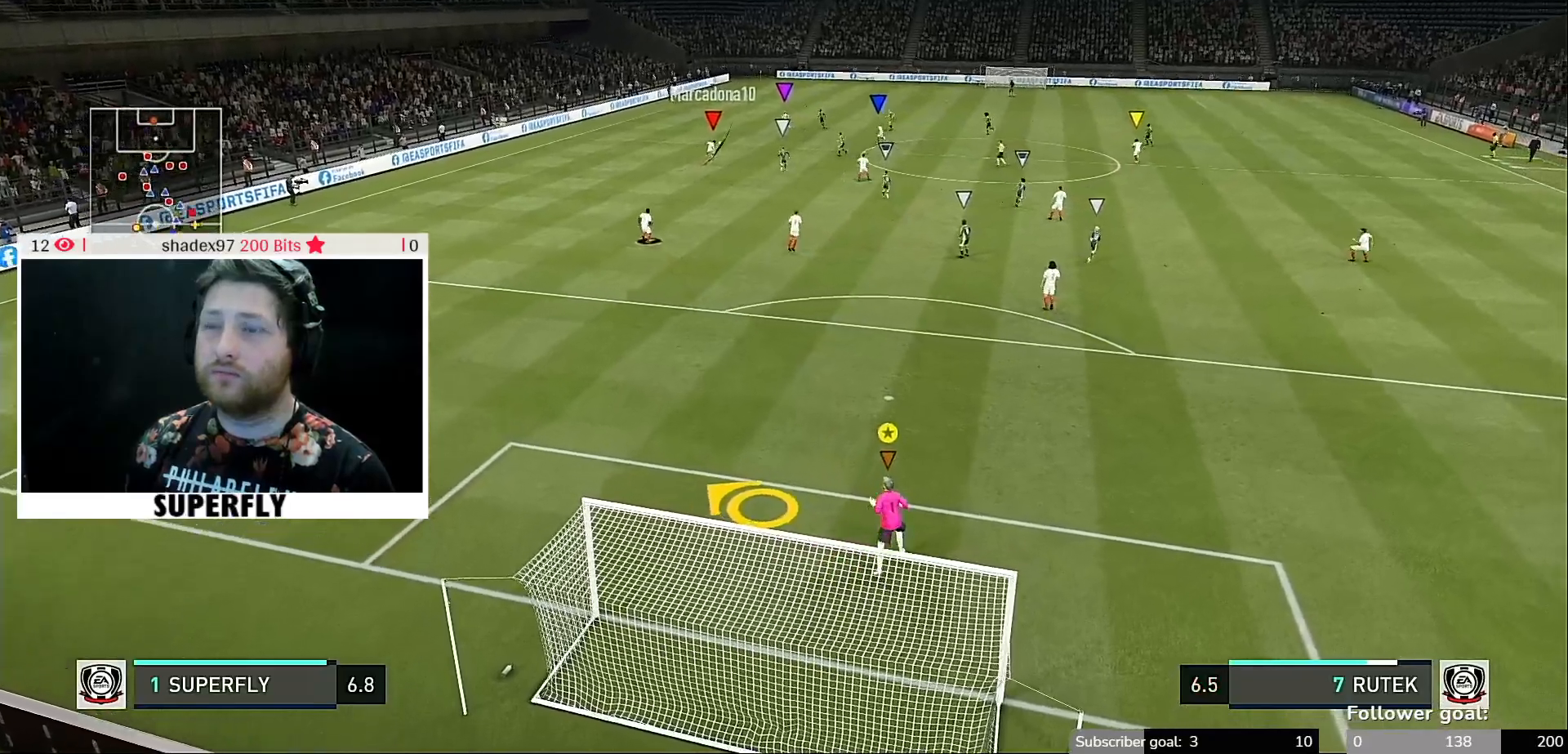
{"buttons": [], "left_stick": "up-left", "right_stick": "center", "events": [[117, "left_stick", "up-left"]]}
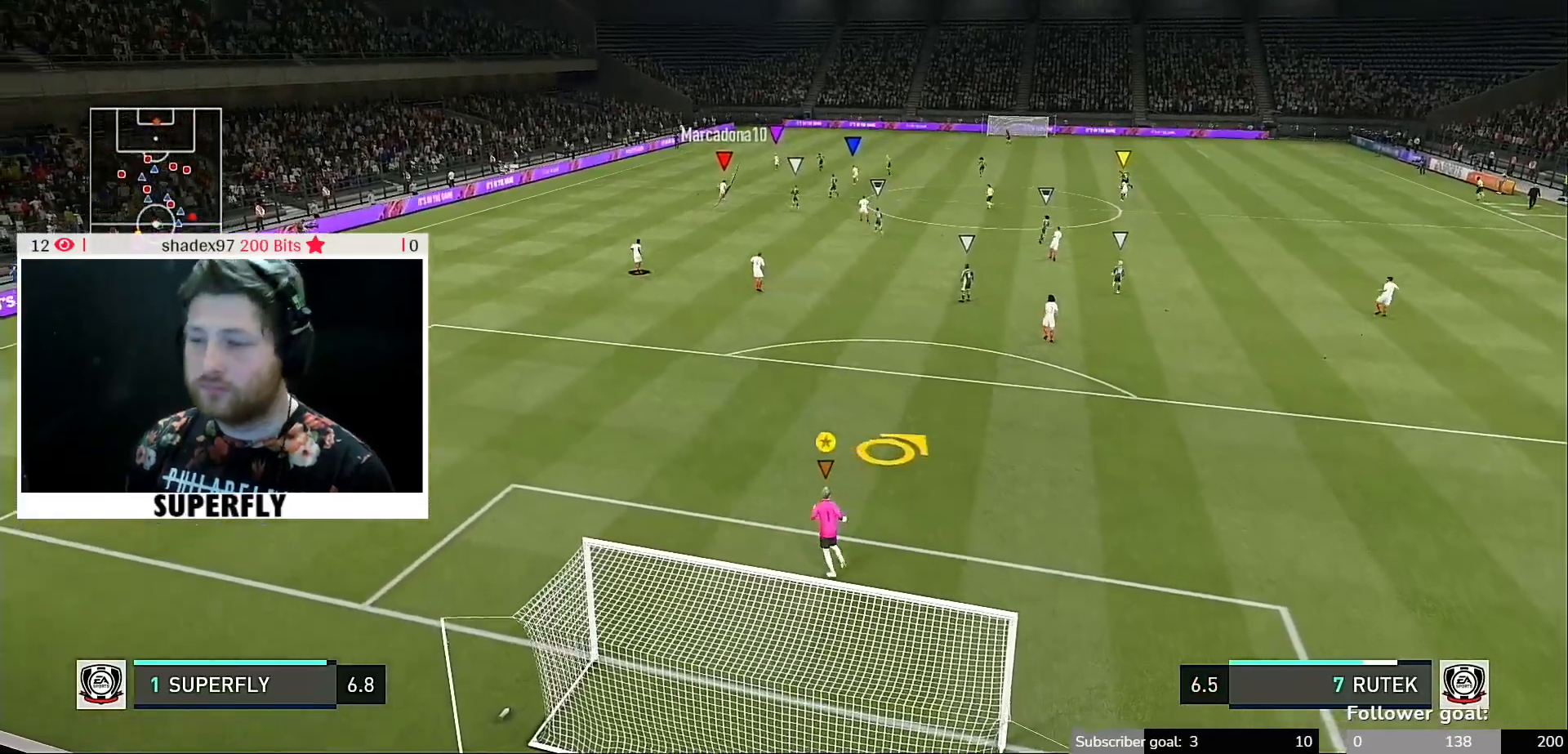
{"buttons": [], "left_stick": "center", "right_stick": "center", "events": [[83, "left_stick", "left"], [217, "left_stick", "center"]]}
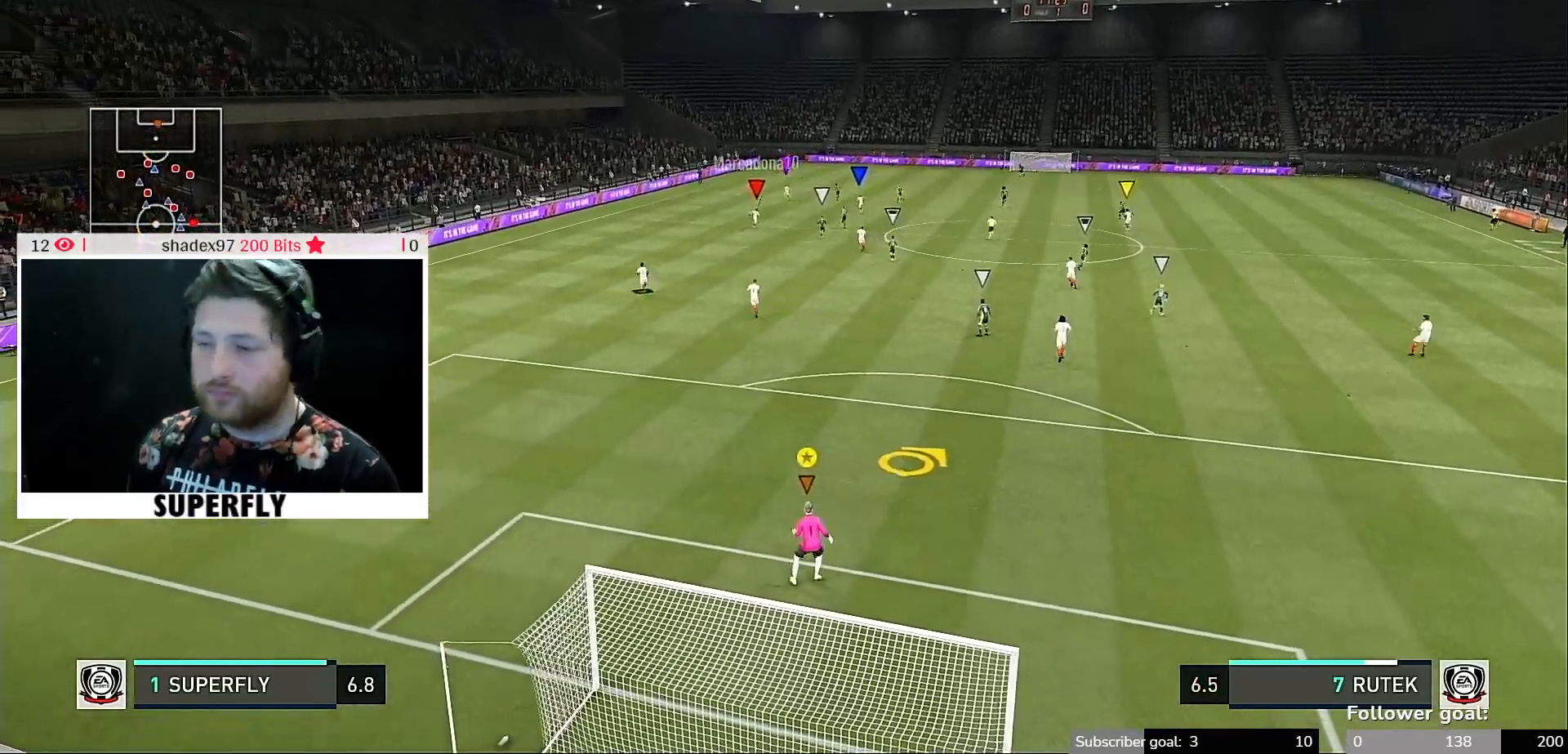
{"buttons": [], "left_stick": "center", "right_stick": "center", "events": []}
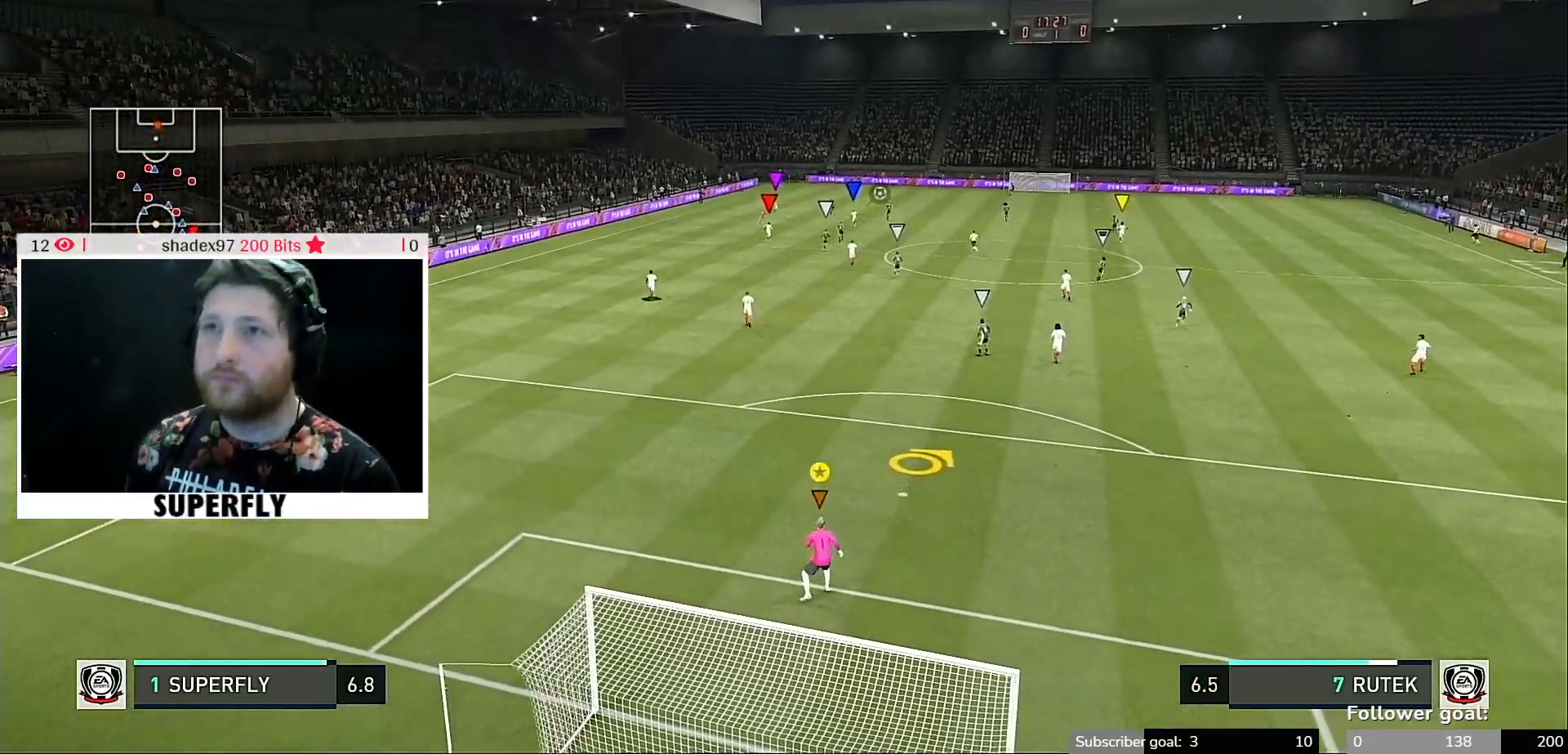
{"buttons": [], "left_stick": "up-right", "right_stick": "center", "events": [[150, "left_stick", "up-right"]]}
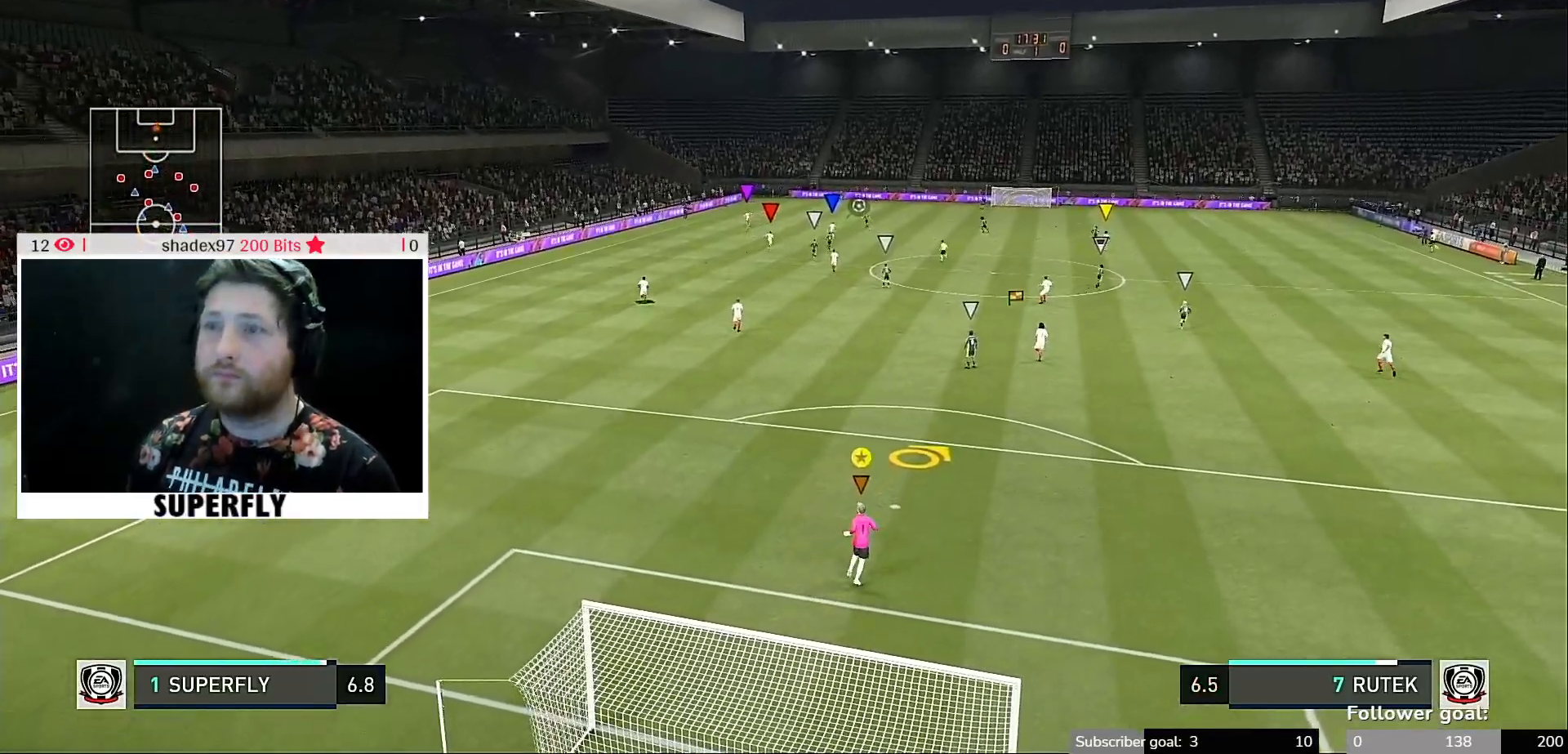
{"buttons": [], "left_stick": "center", "right_stick": "center", "events": [[183, "left_stick", "up"], [350, "left_stick", "center"]]}